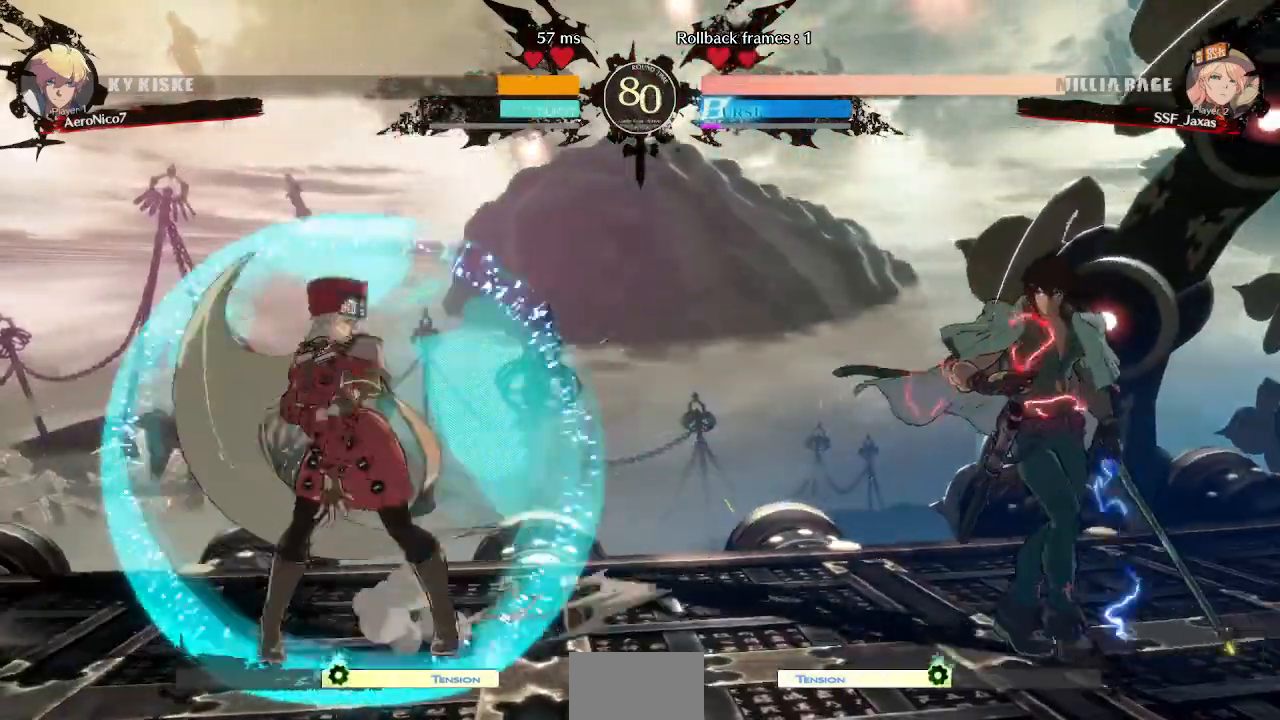
Gameplay with a controller (arcade stick); each line is a JSON object with the inputs held at the frame after it. "events" lists button and stick changes between this image and that frame as [ms after this image, input, new state], when the widget could be followed in between. Not read: L3 R3 SELECT START.
{"buttons": ["DPAD_RIGHT"], "events": [[200, "DPAD_DOWN", "down"], [240, "DPAD_LEFT", "up"], [240, "DPAD_RIGHT", "down"], [280, "DPAD_DOWN", "up"], [360, "TRIANGLE", "down"], [400, "DPAD_RIGHT", "up"], [480, "DPAD_RIGHT", "down"], [520, "TRIANGLE", "up"]]}
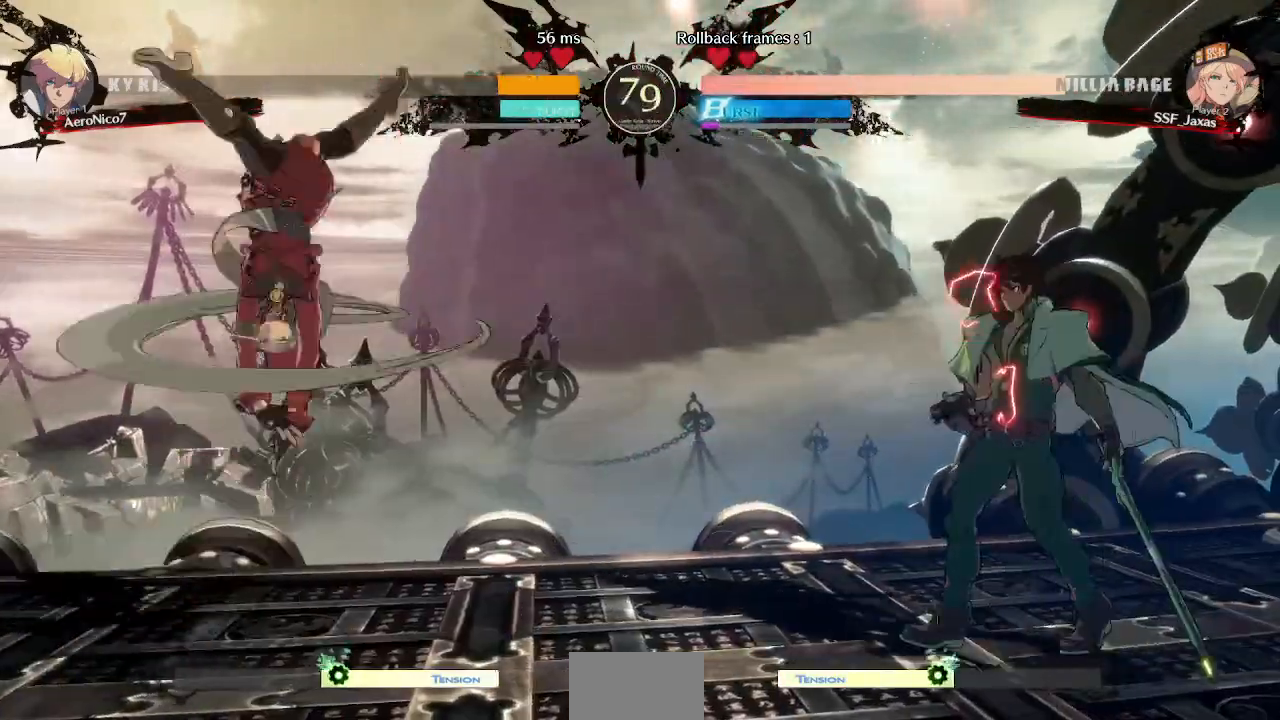
{"buttons": [], "events": [[80, "DPAD_RIGHT", "up"], [120, "DPAD_LEFT", "down"], [480, "DPAD_LEFT", "up"]]}
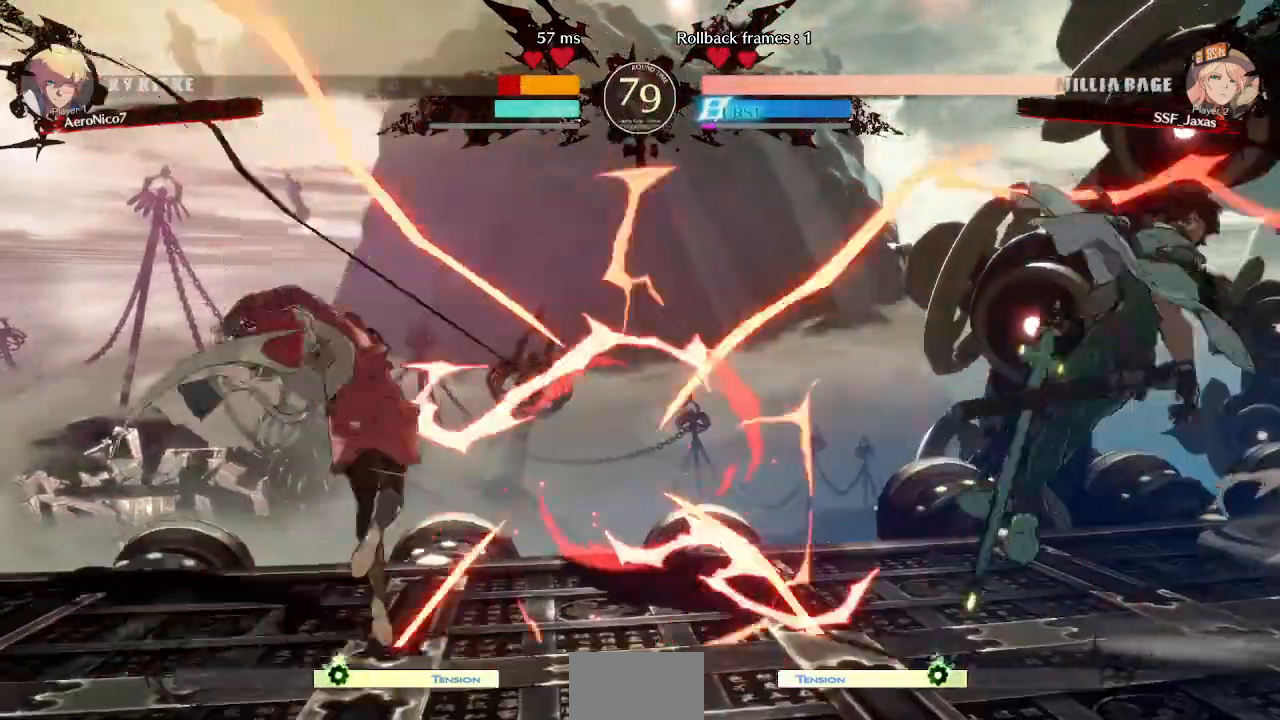
{"buttons": ["DPAD_DOWN"], "events": [[40, "DPAD_RIGHT", "down"], [120, "DPAD_RIGHT", "up"], [200, "DPAD_RIGHT", "down"], [520, "DPAD_DOWN", "down"], [520, "DPAD_RIGHT", "up"]]}
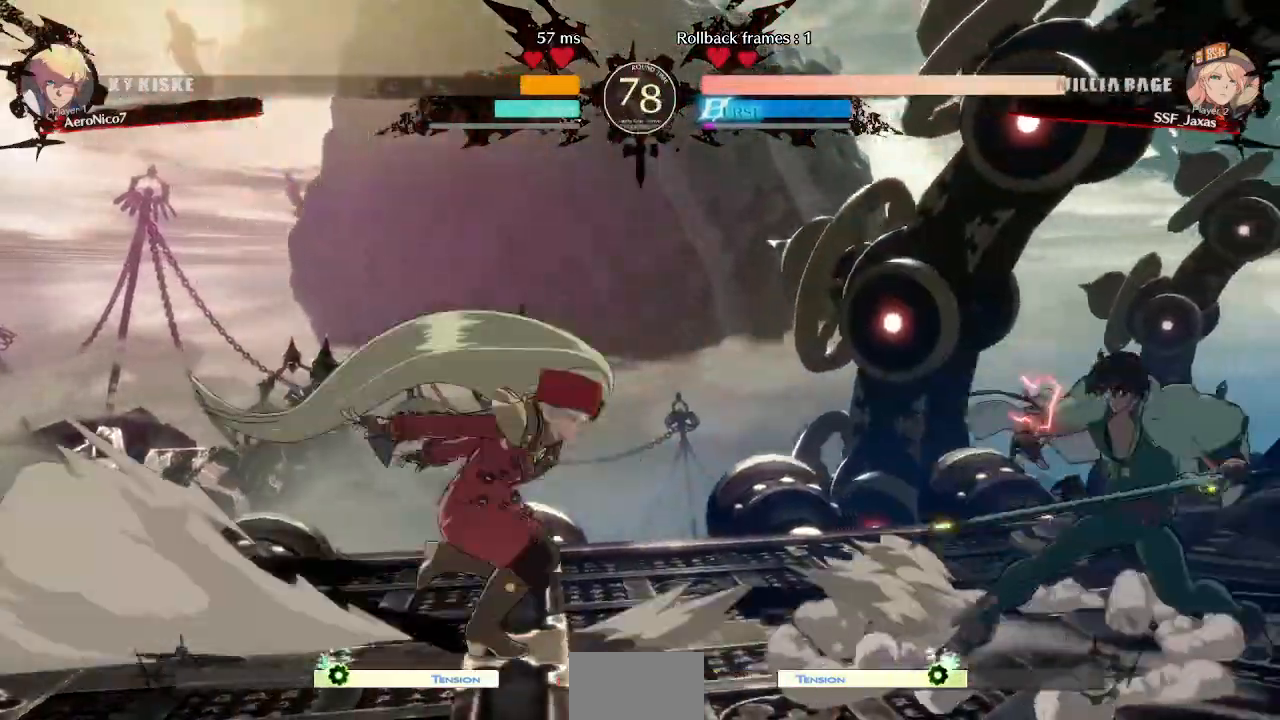
{"buttons": ["DPAD_LEFT"]}
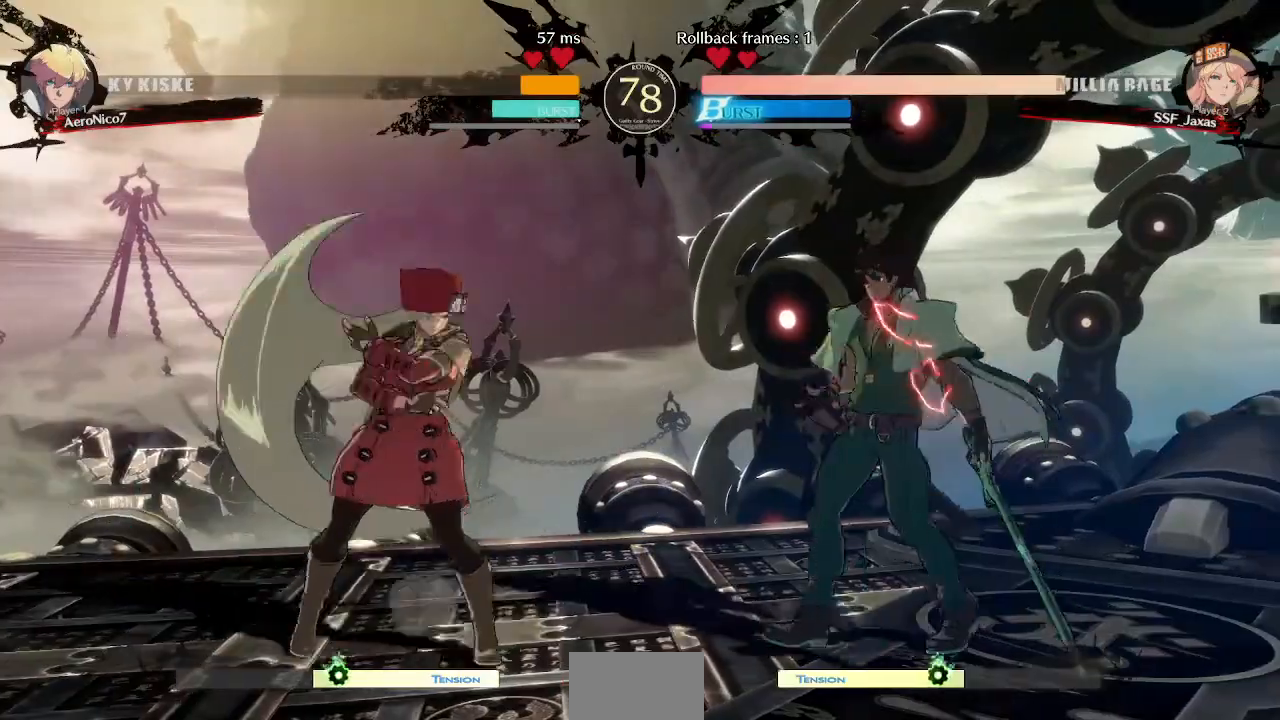
{"buttons": ["DPAD_RIGHT"], "events": [[400, "DPAD_LEFT", "up"], [400, "DPAD_RIGHT", "down"]]}
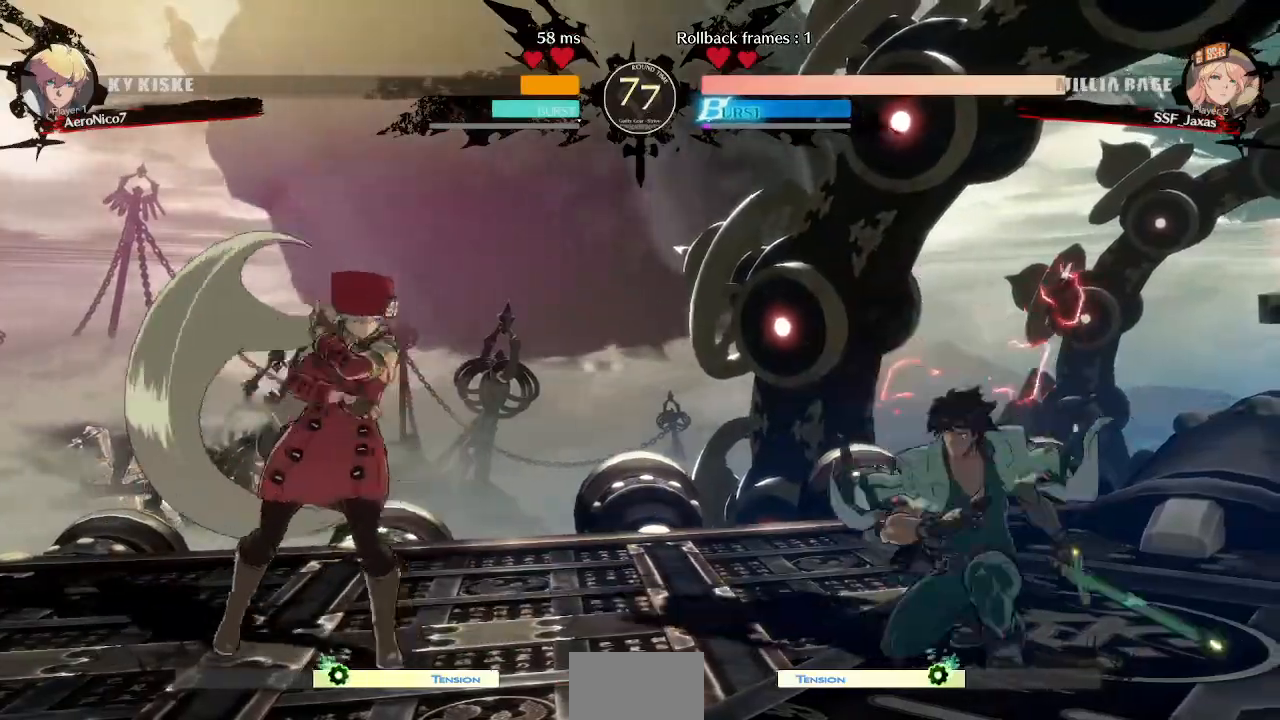
{"buttons": ["DPAD_RIGHT"], "events": [[80, "DPAD_RIGHT", "up"], [120, "DPAD_LEFT", "down"], [360, "DPAD_LEFT", "up"], [360, "DPAD_RIGHT", "down"], [440, "DPAD_RIGHT", "up"], [480, "DPAD_RIGHT", "down"]]}
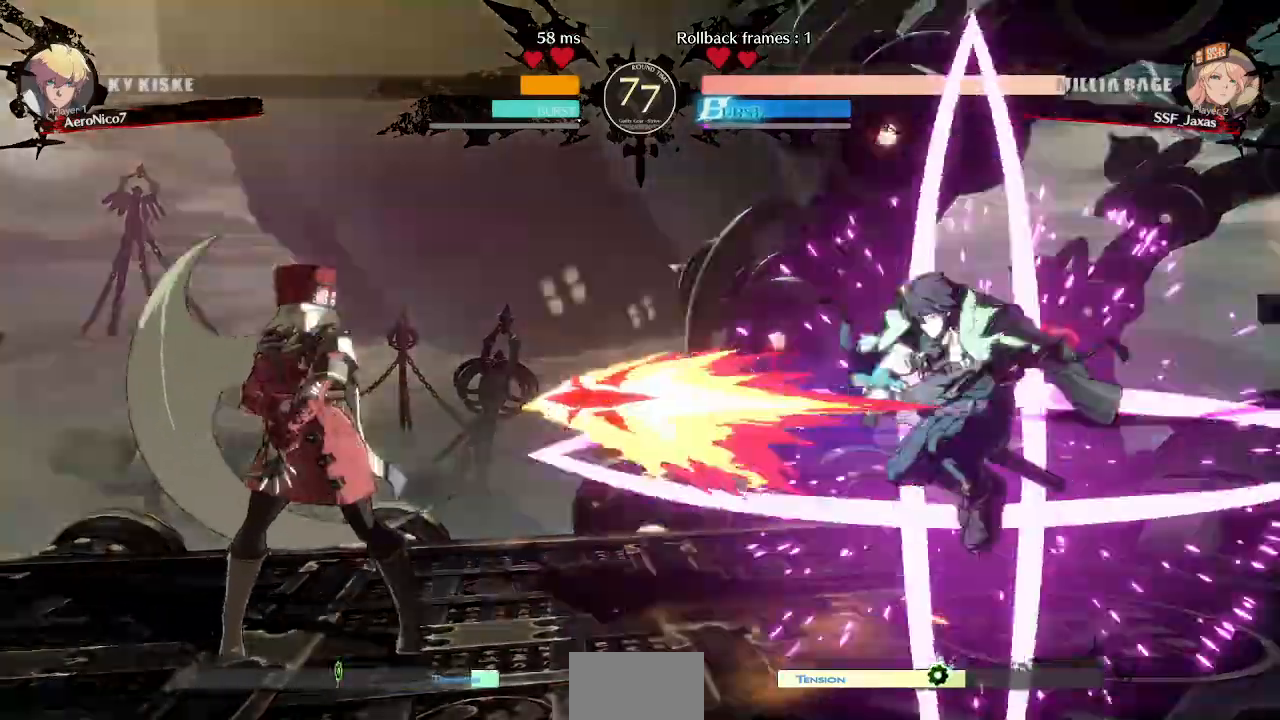
{"buttons": ["DPAD_LEFT"], "events": [[80, "DPAD_RIGHT", "up"], [120, "DPAD_LEFT", "down"]]}
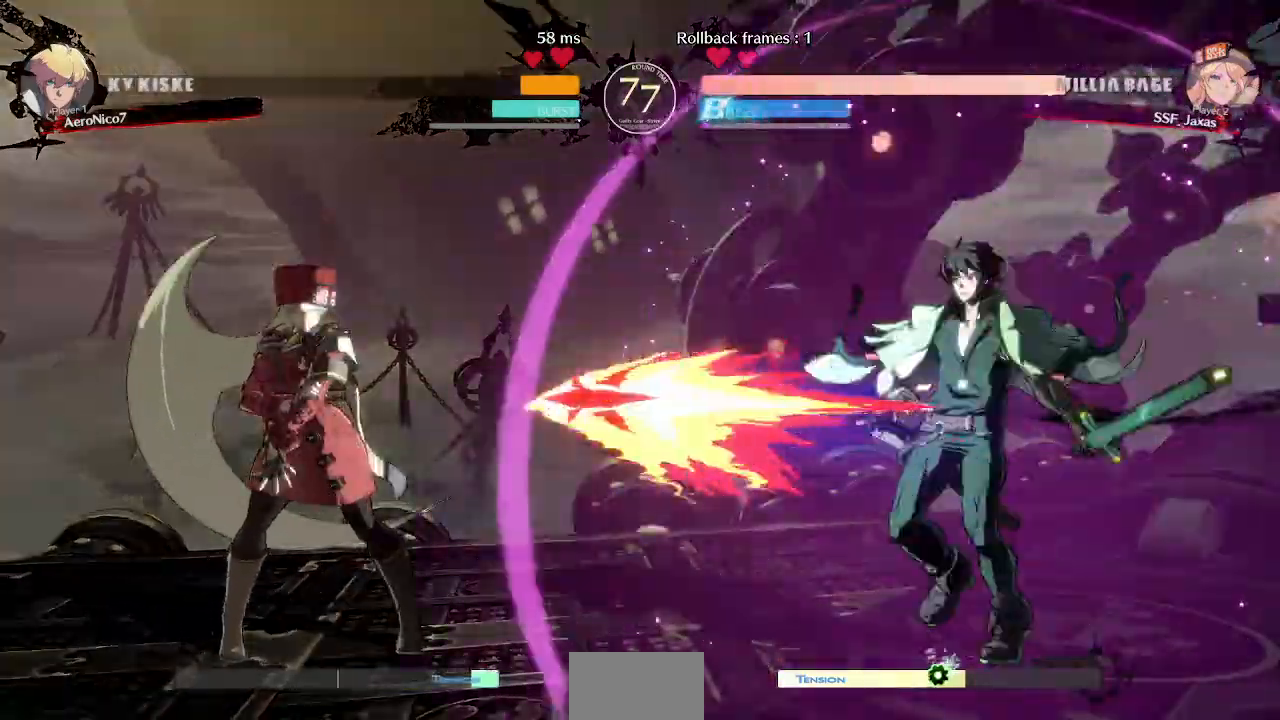
{"buttons": ["DPAD_LEFT"]}
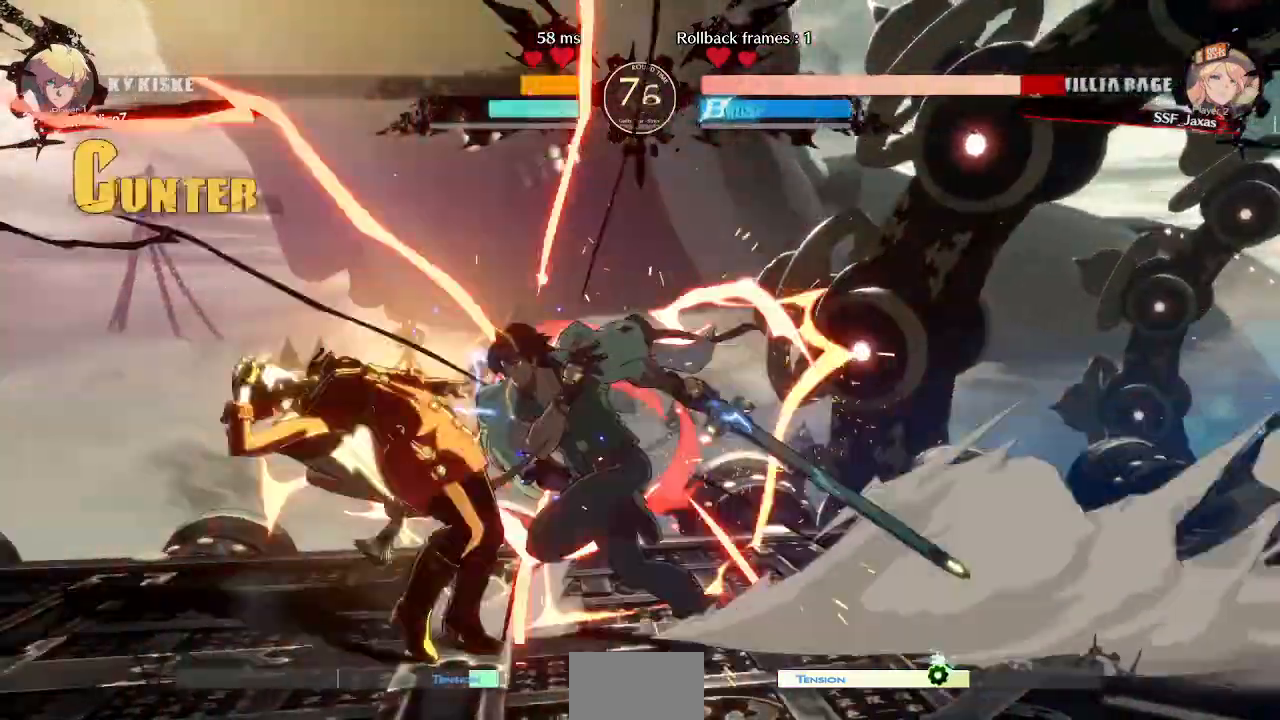
{"buttons": ["DPAD_DOWN", "DPAD_LEFT"], "events": [[200, "DPAD_DOWN", "down"]]}